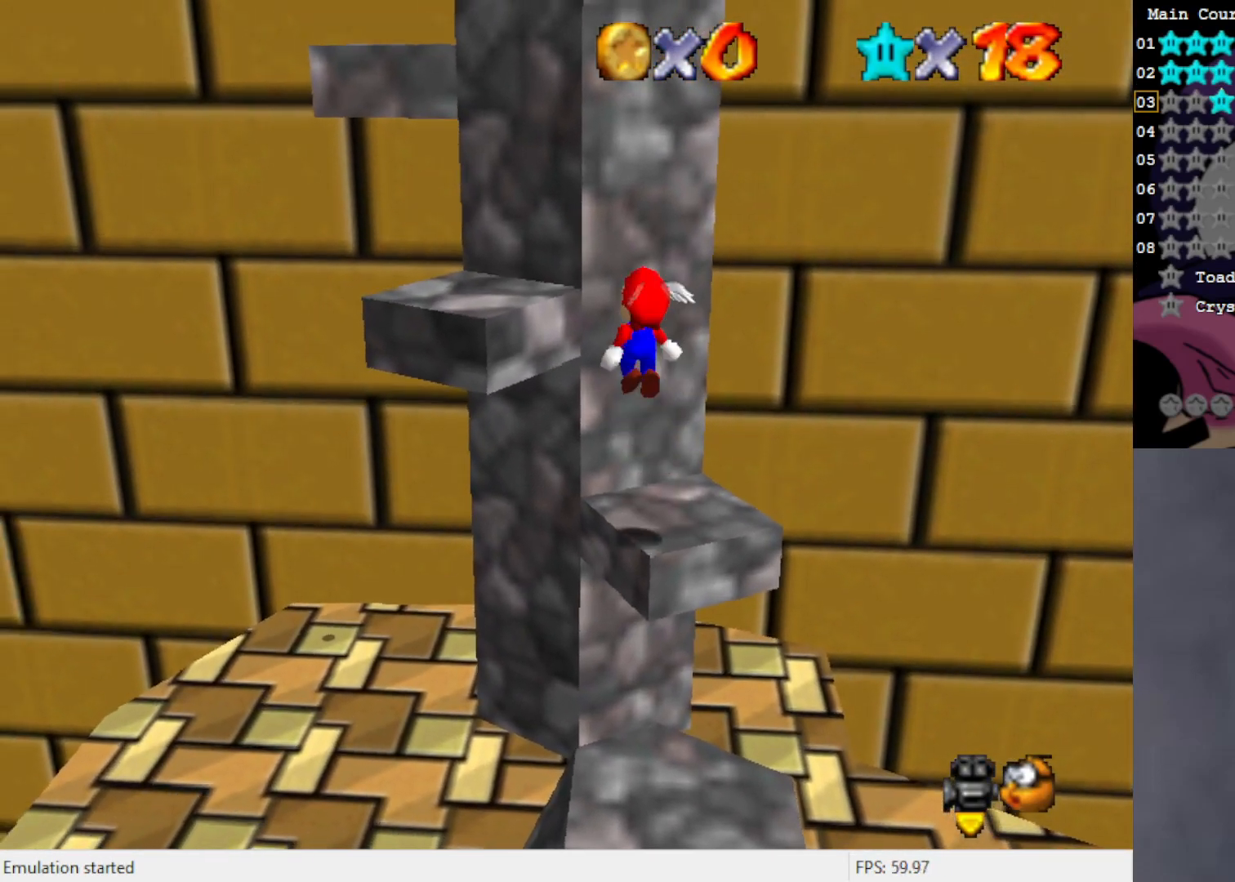
Gameplay with a controller (Nintendo layout); each line is a JSON object with the inputs held at the frame after it. "events" lists button and stick changes between this image and that frame as [ms after this image, input, new state], when the widget could be followed in between. Not read: L3 R3 Z.
{"buttons": [], "left_stick": "up-left", "events": [[350, "B", "down"], [383, "left_stick", "up-left"], [467, "B", "up"], [500, "A", "up"]]}
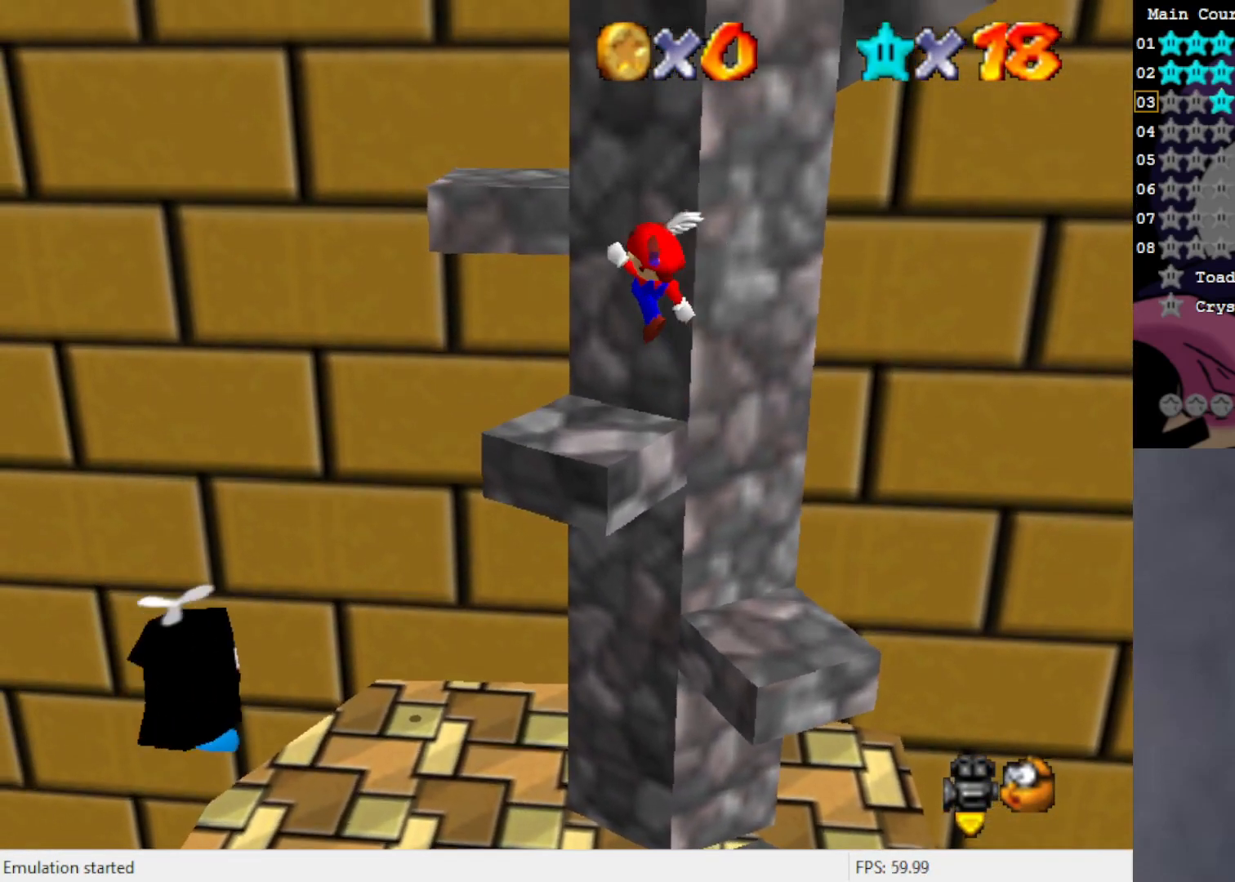
{"buttons": ["A"], "left_stick": "left", "events": [[317, "A", "down"], [350, "left_stick", "left"]]}
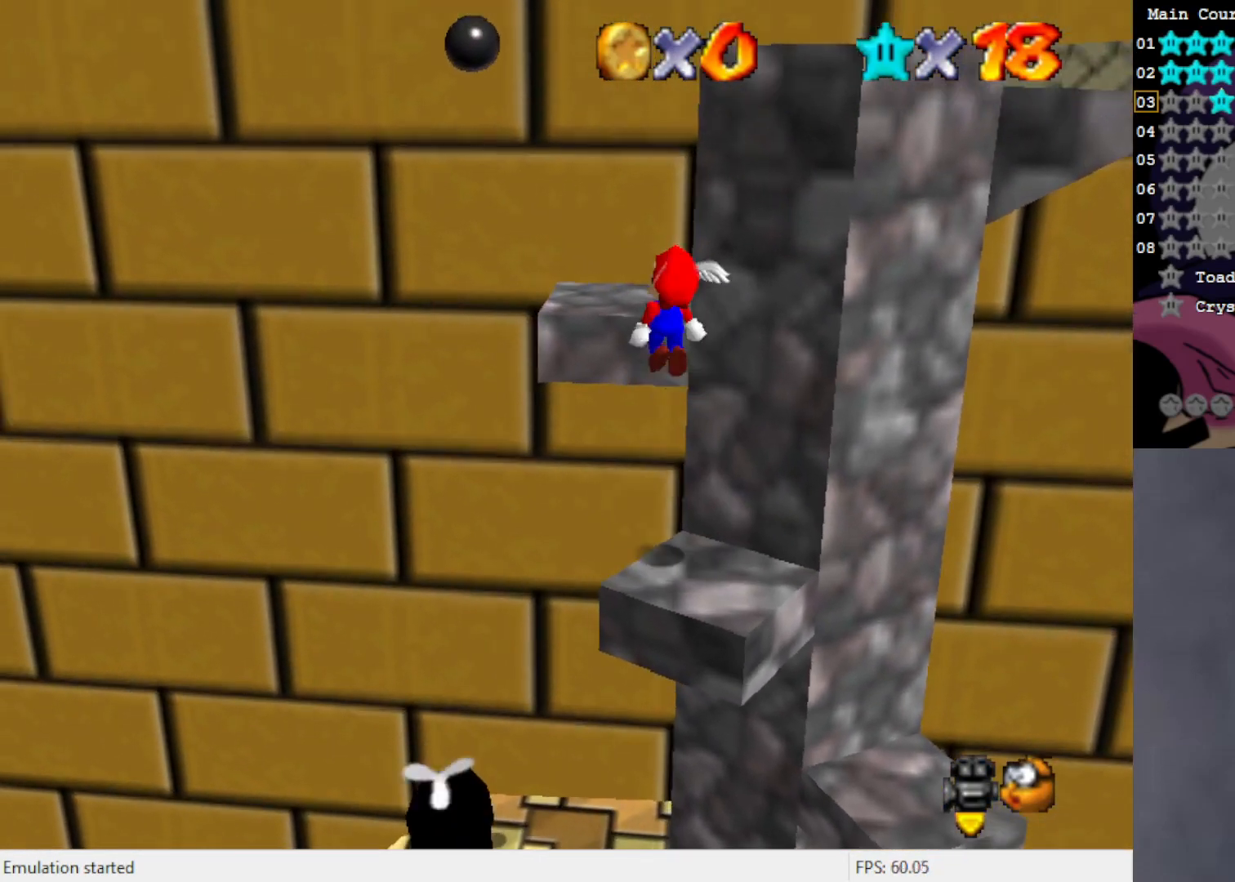
{"buttons": [], "left_stick": "center", "events": [[33, "left_stick", "center"], [150, "left_stick", "right"], [383, "left_stick", "up"], [433, "left_stick", "center"], [467, "A", "up"]]}
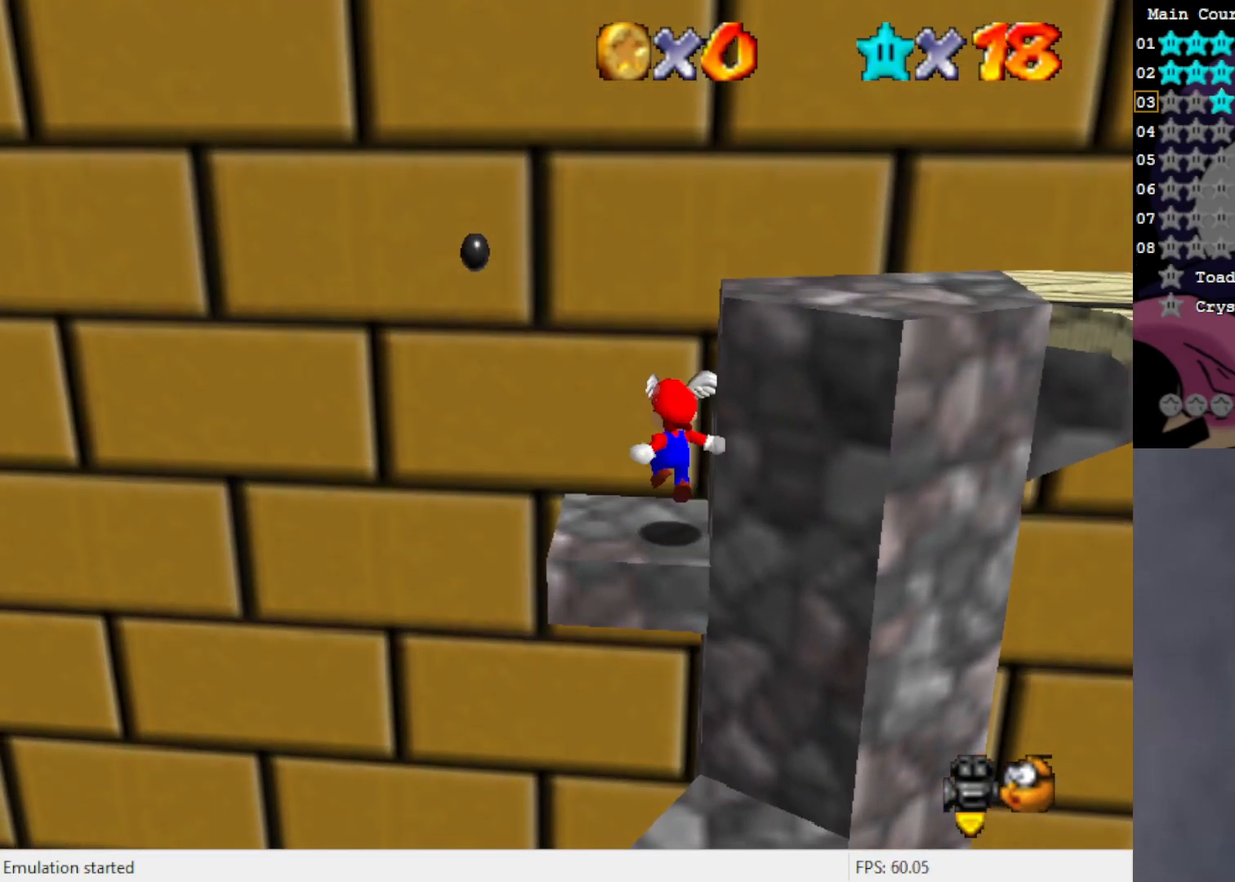
{"buttons": ["A"], "left_stick": "down-right", "events": [[200, "A", "down"], [283, "left_stick", "down-right"]]}
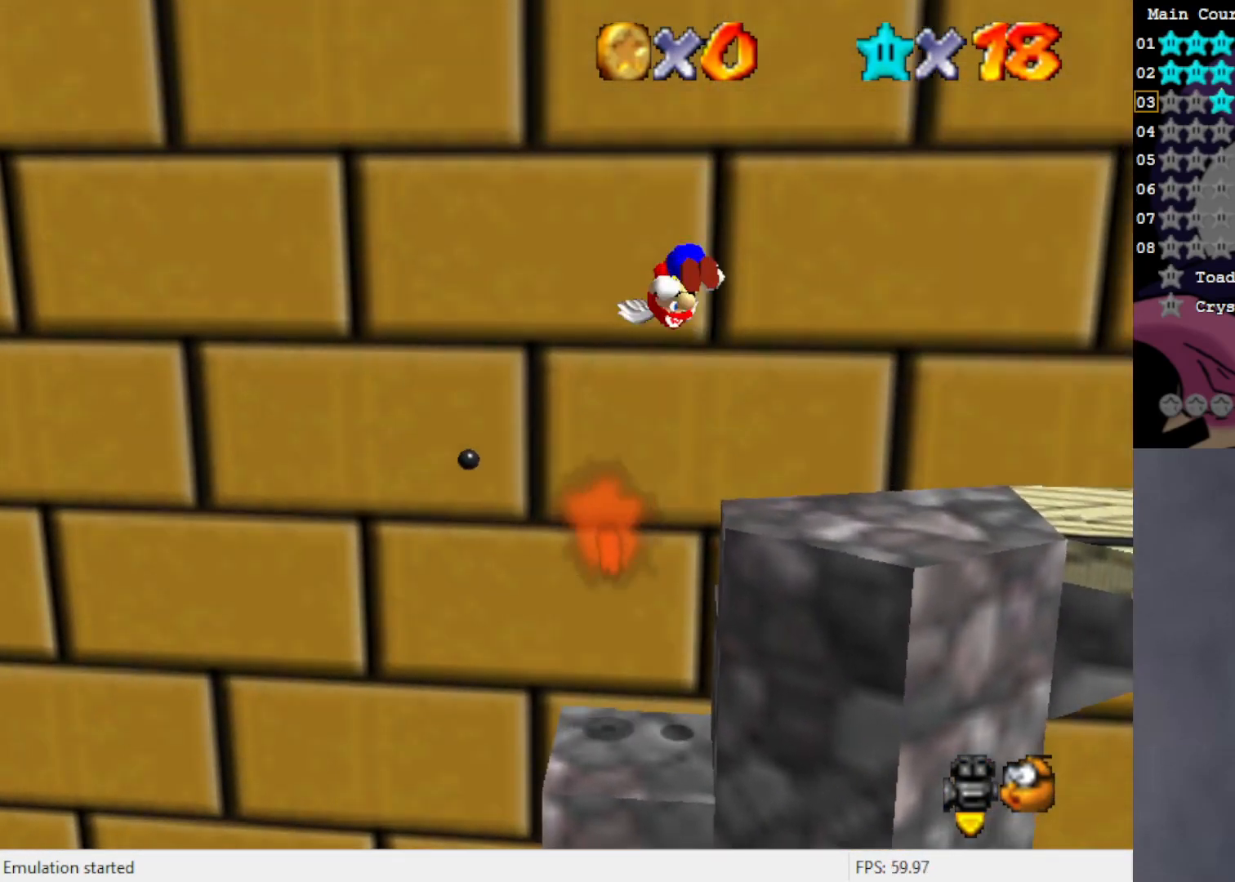
{"buttons": ["A"], "left_stick": "down", "events": [[67, "B", "down"], [417, "B", "up"], [500, "left_stick", "down"]]}
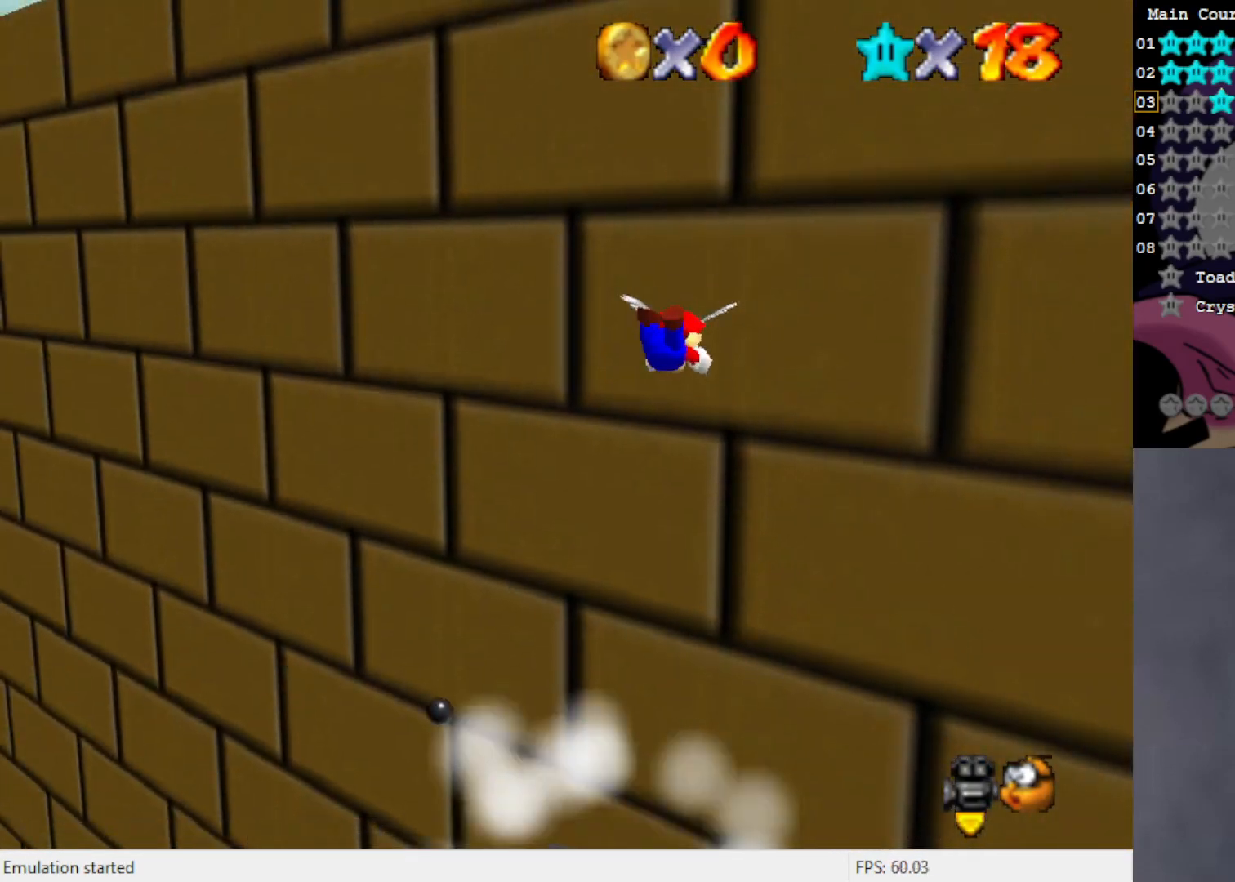
{"buttons": ["A"], "left_stick": "down-left", "events": [[183, "left_stick", "center"], [433, "left_stick", "down-left"]]}
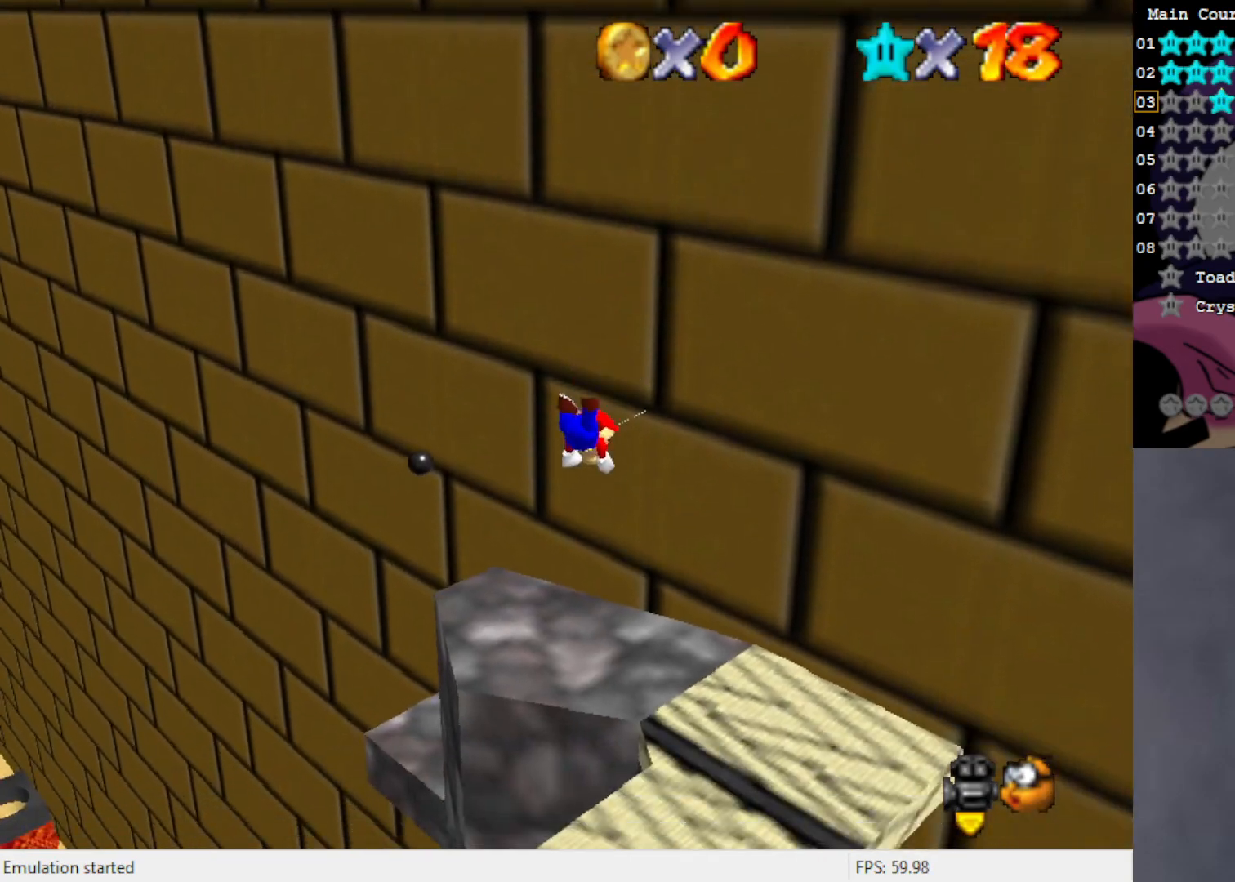
{"buttons": ["A"], "left_stick": "left", "events": [[83, "left_stick", "down"], [150, "A", "up"], [267, "A", "down"], [350, "left_stick", "left"], [383, "A", "up"], [450, "A", "down"]]}
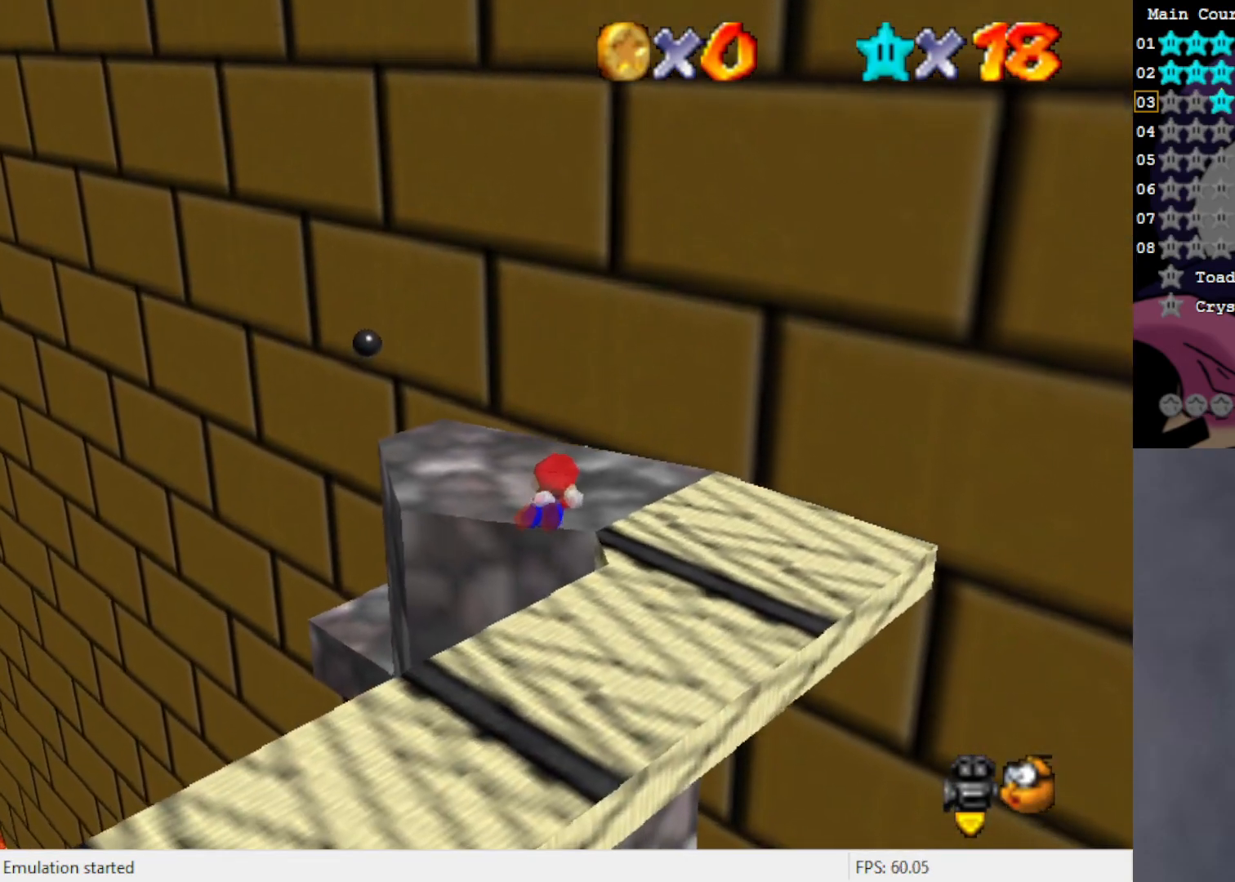
{"buttons": [], "left_stick": "center", "events": [[33, "A", "up"], [200, "left_stick", "center"], [350, "C_LEFT", "down"], [433, "C_LEFT", "up"]]}
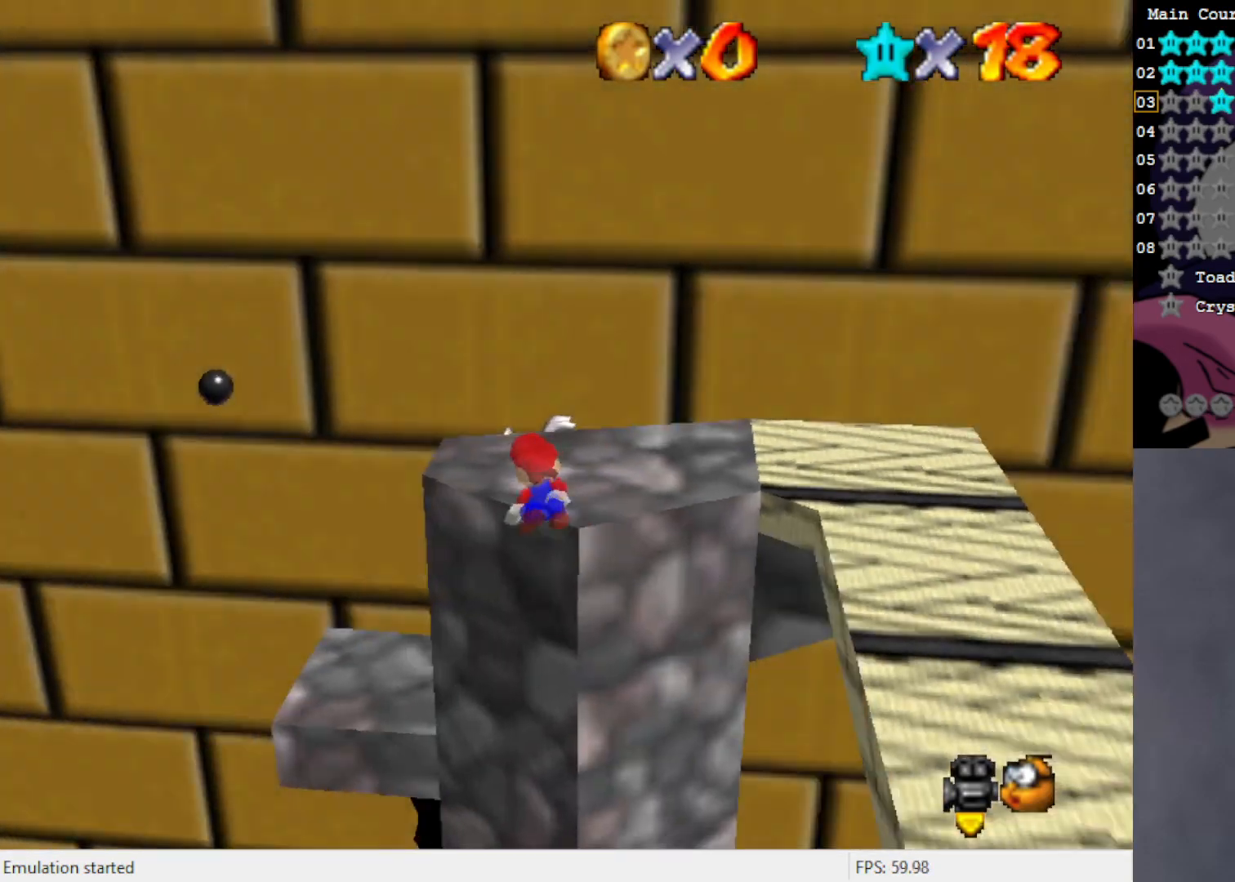
{"buttons": [], "left_stick": "center", "events": [[33, "C_LEFT", "down"], [117, "C_LEFT", "up"], [200, "C_LEFT", "down"], [317, "C_LEFT", "up"]]}
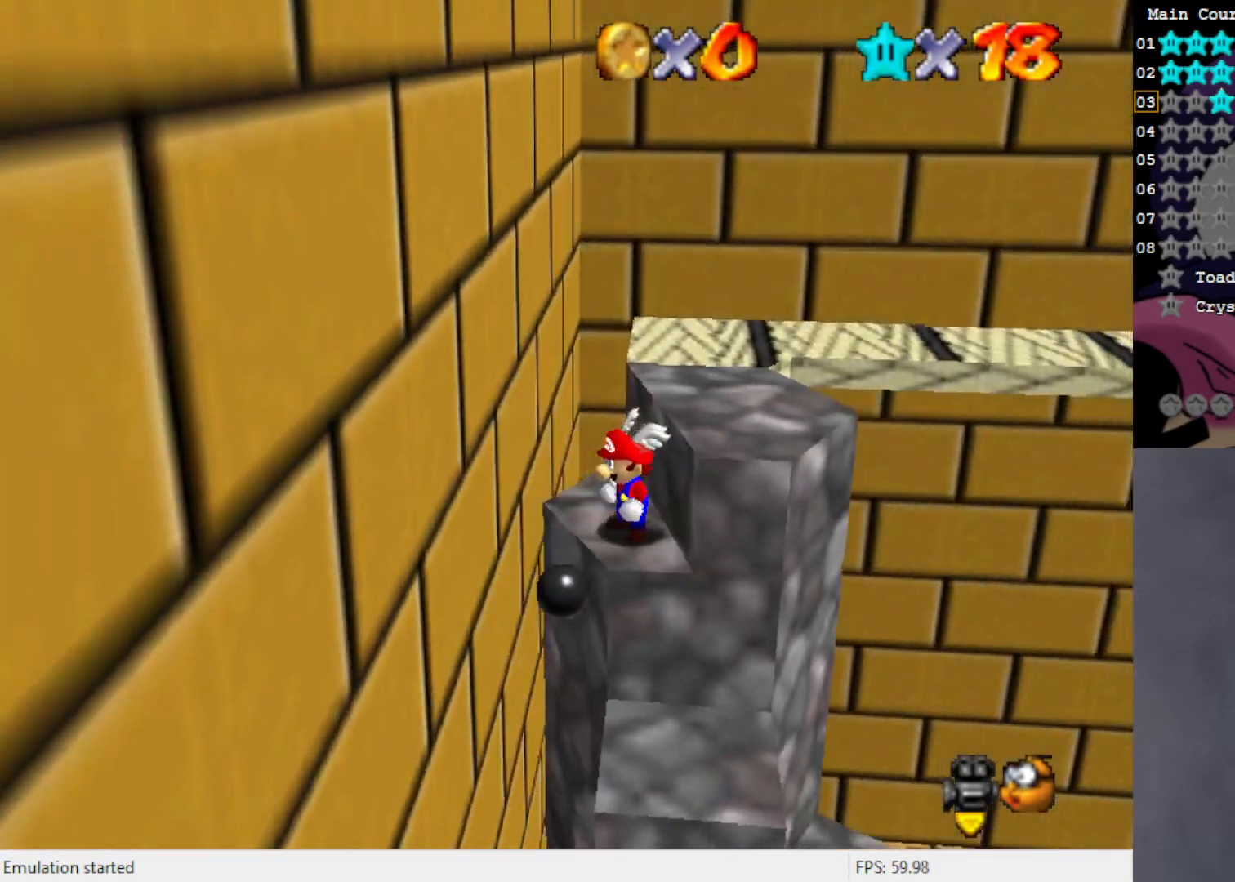
{"buttons": ["A"], "left_stick": "up-right", "events": [[350, "left_stick", "up"], [383, "A", "down"], [467, "left_stick", "up-right"]]}
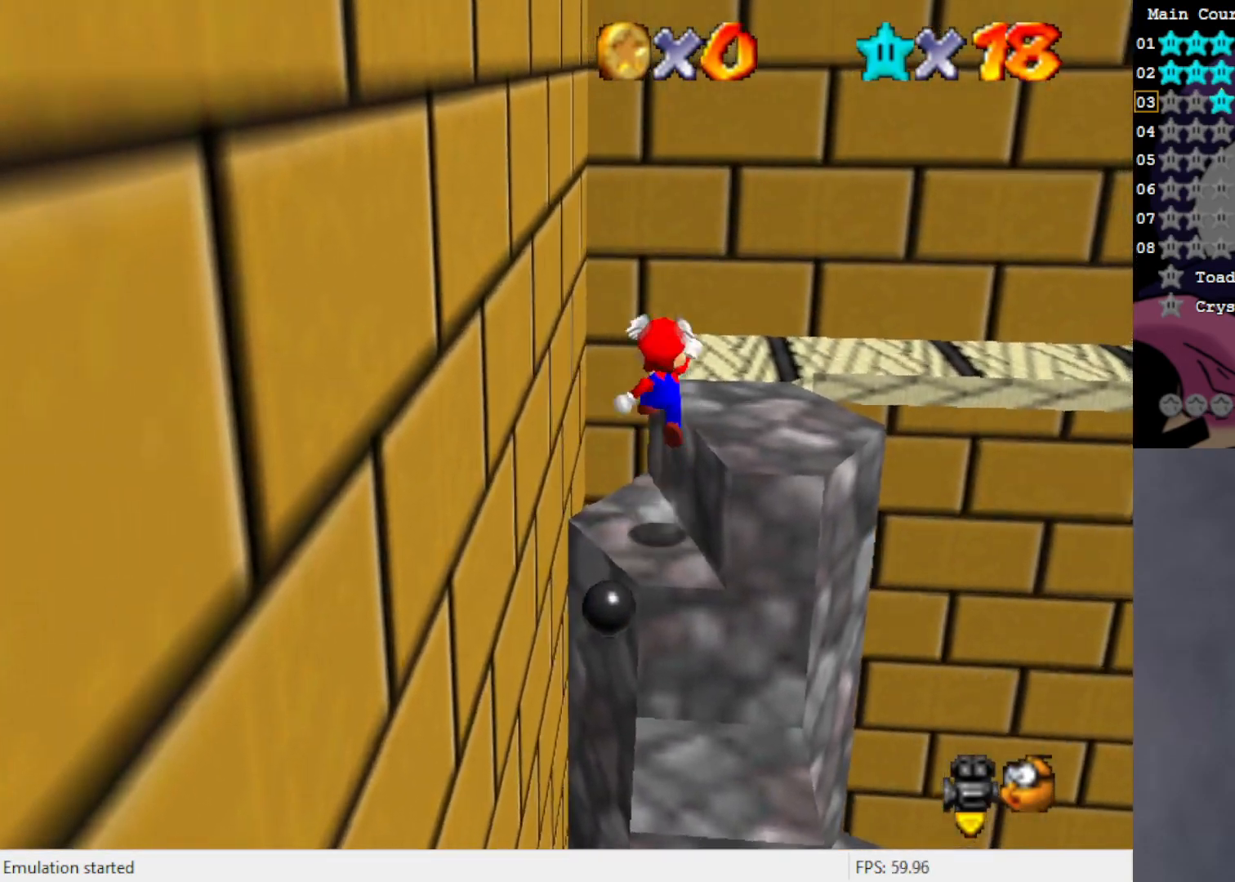
{"buttons": [], "left_stick": "left", "events": [[33, "A", "up"], [183, "C_LEFT", "down"], [233, "C_LEFT", "up"], [317, "left_stick", "center"], [350, "C_LEFT", "down"], [467, "C_LEFT", "up"], [500, "left_stick", "left"]]}
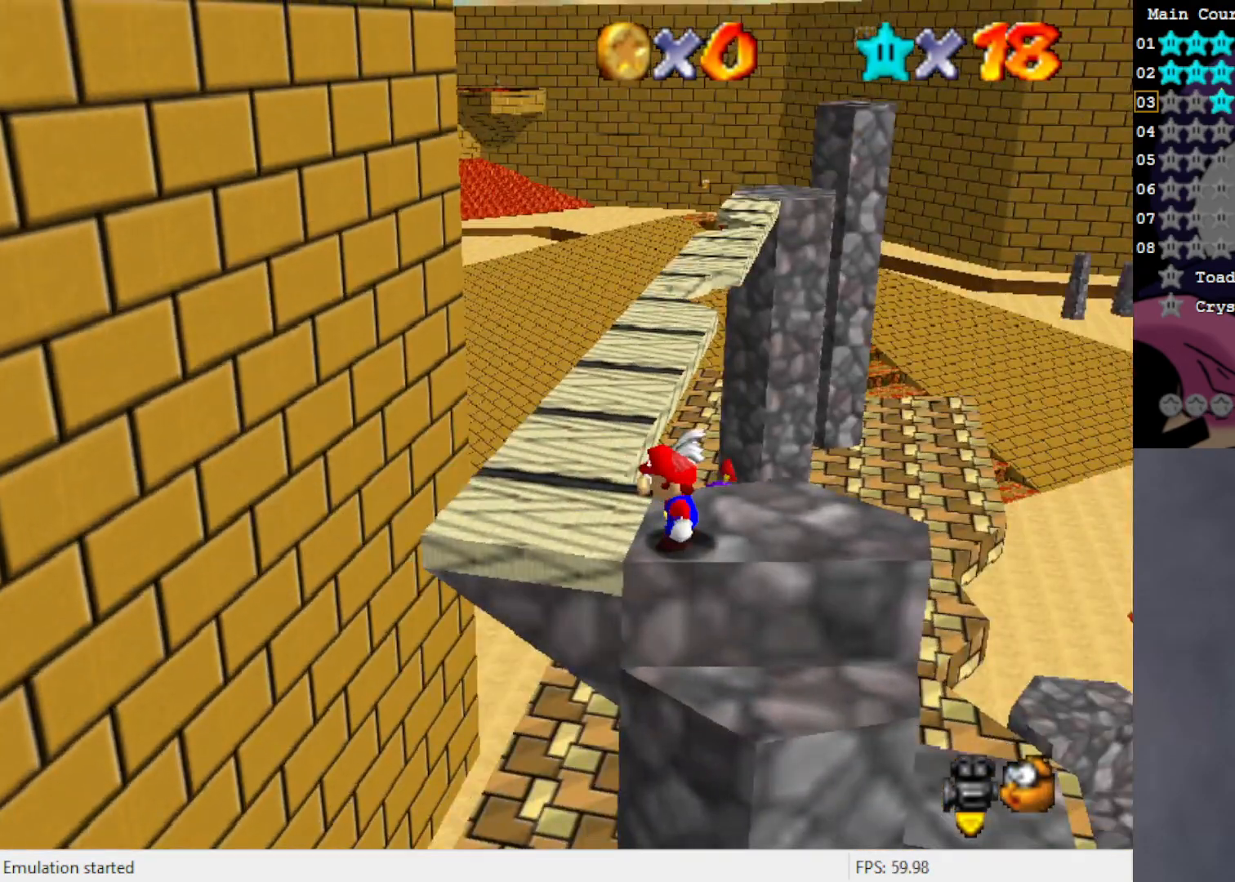
{"buttons": [], "left_stick": "up-left", "events": [[383, "left_stick", "up-left"]]}
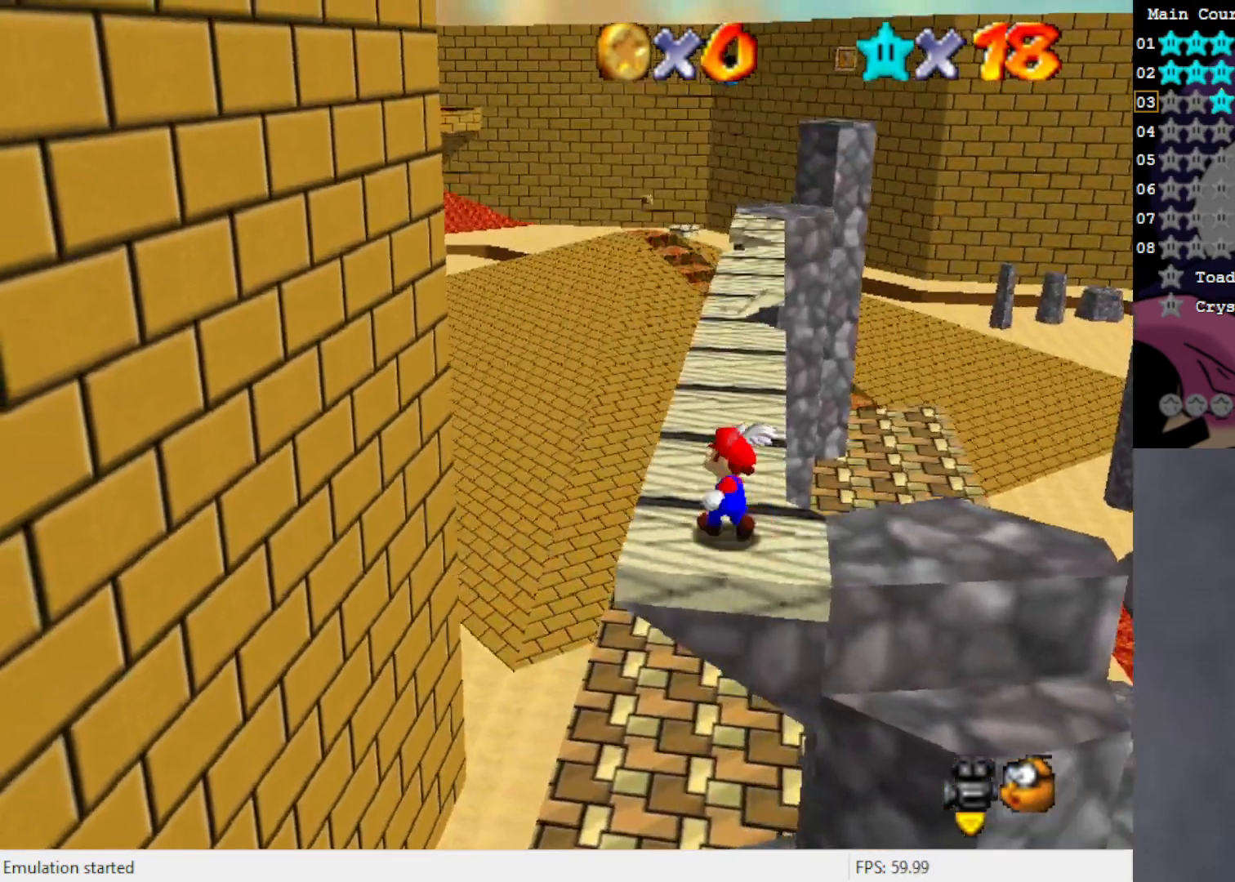
{"buttons": [], "left_stick": "up", "events": [[33, "left_stick", "up"], [233, "A", "down"], [317, "A", "up"]]}
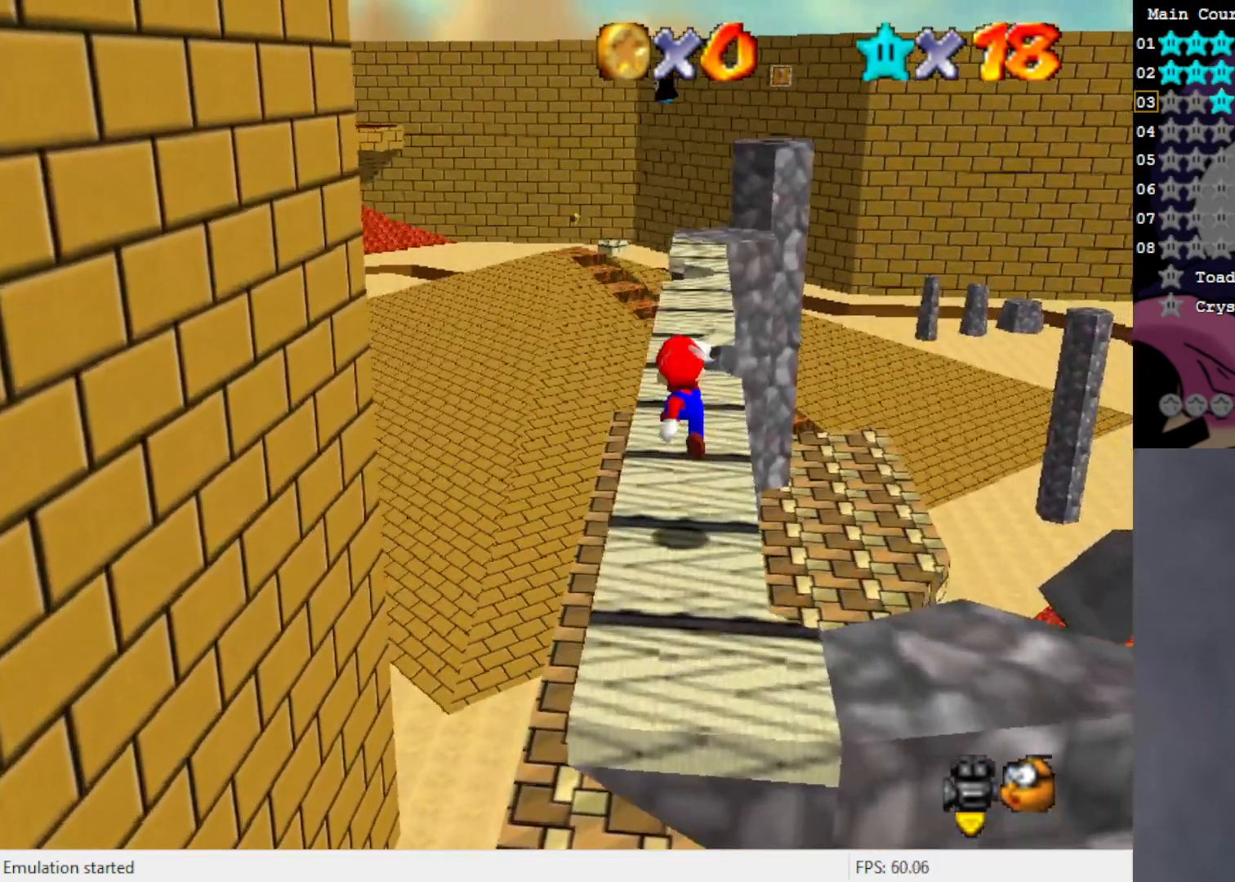
{"buttons": [], "left_stick": "up-left", "events": [[183, "B", "down"], [250, "B", "up"], [267, "A", "down"], [467, "left_stick", "up-left"], [500, "A", "up"]]}
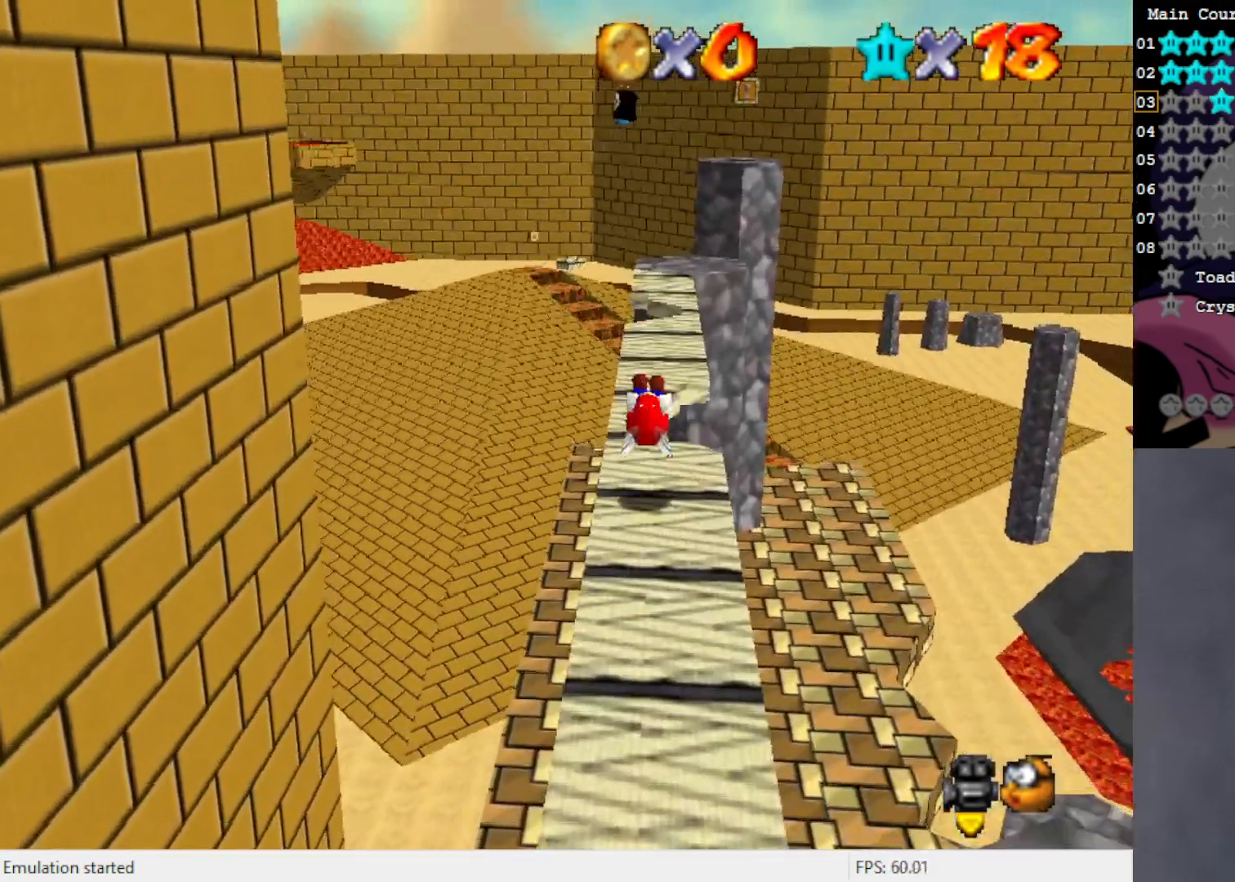
{"buttons": ["A"], "left_stick": "up", "events": [[267, "left_stick", "up"], [417, "A", "down"]]}
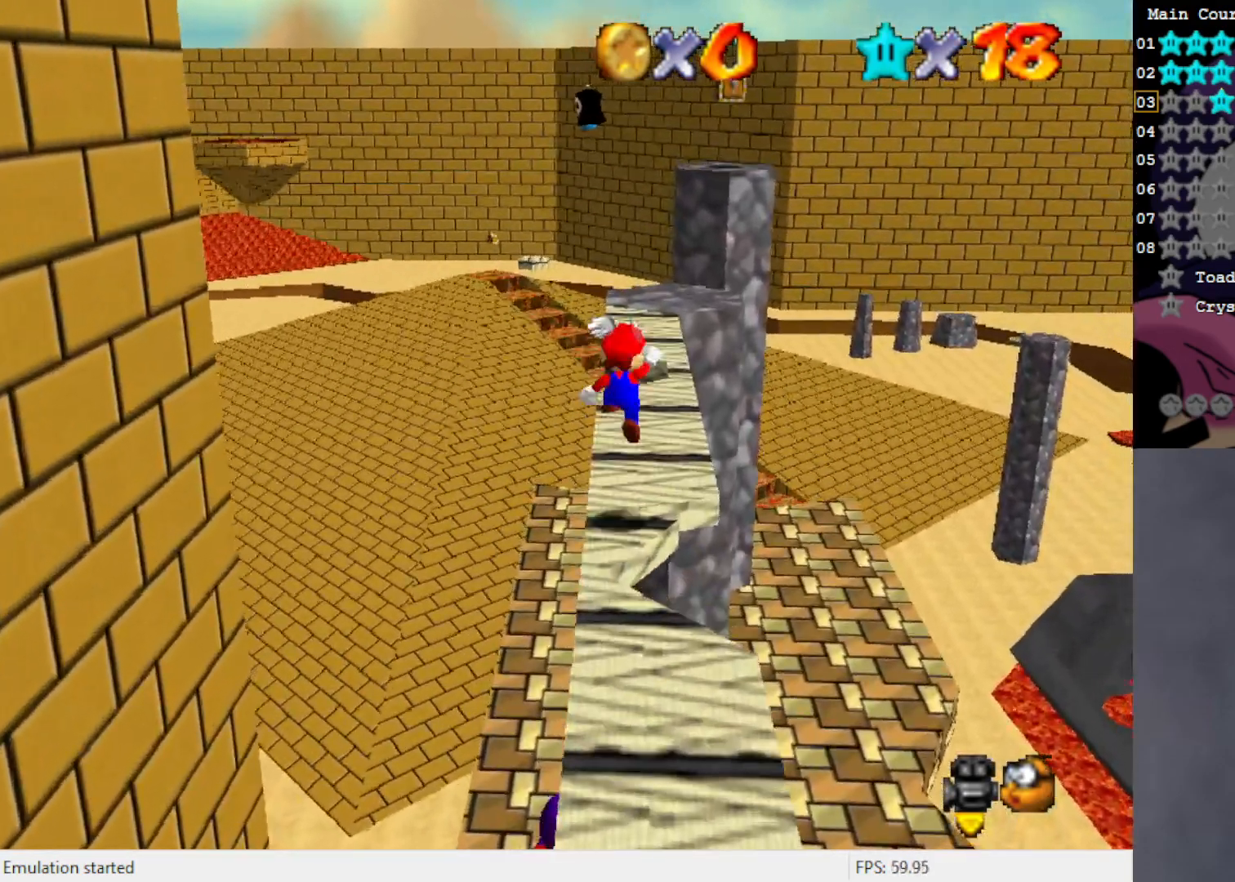
{"buttons": [], "left_stick": "up", "events": [[17, "A", "up"]]}
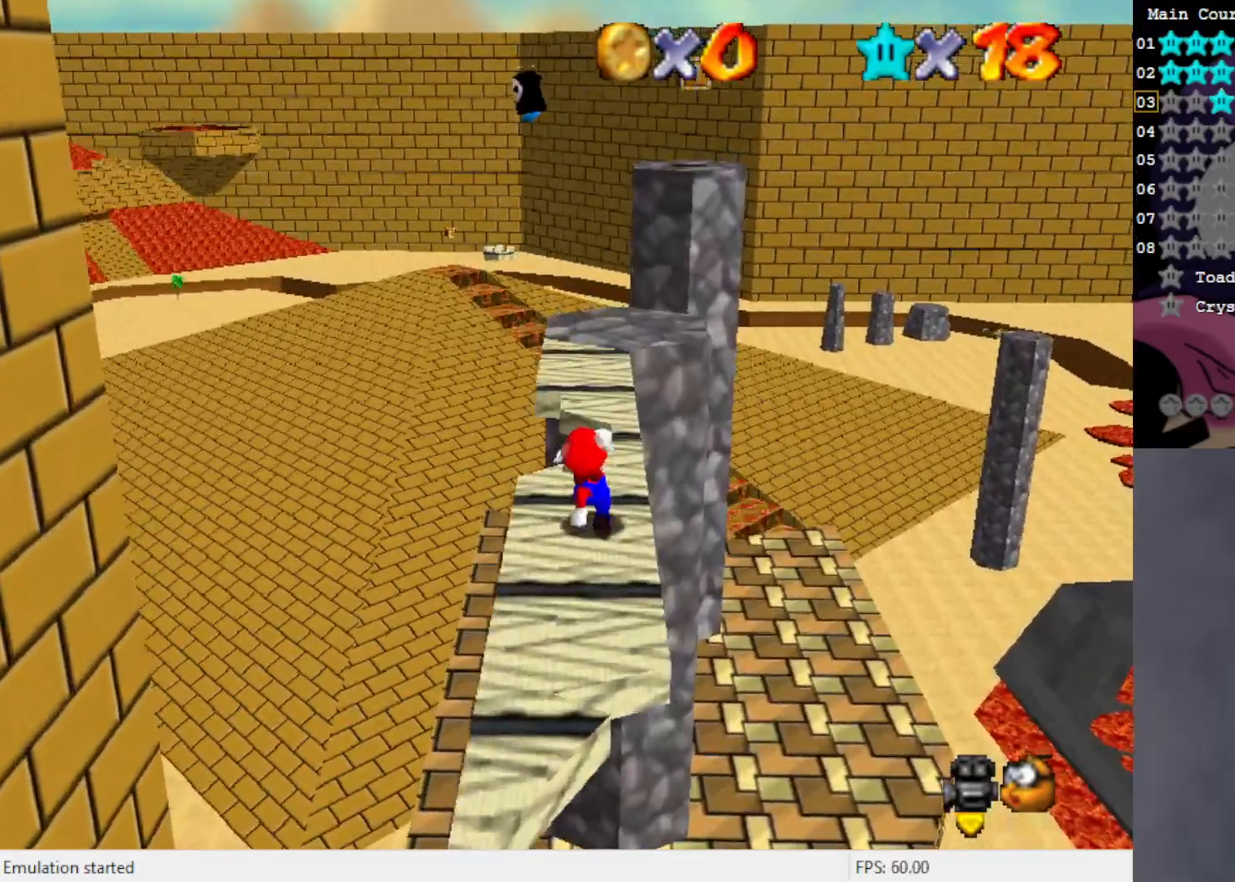
{"buttons": ["A"], "left_stick": "up", "events": [[33, "A", "down"]]}
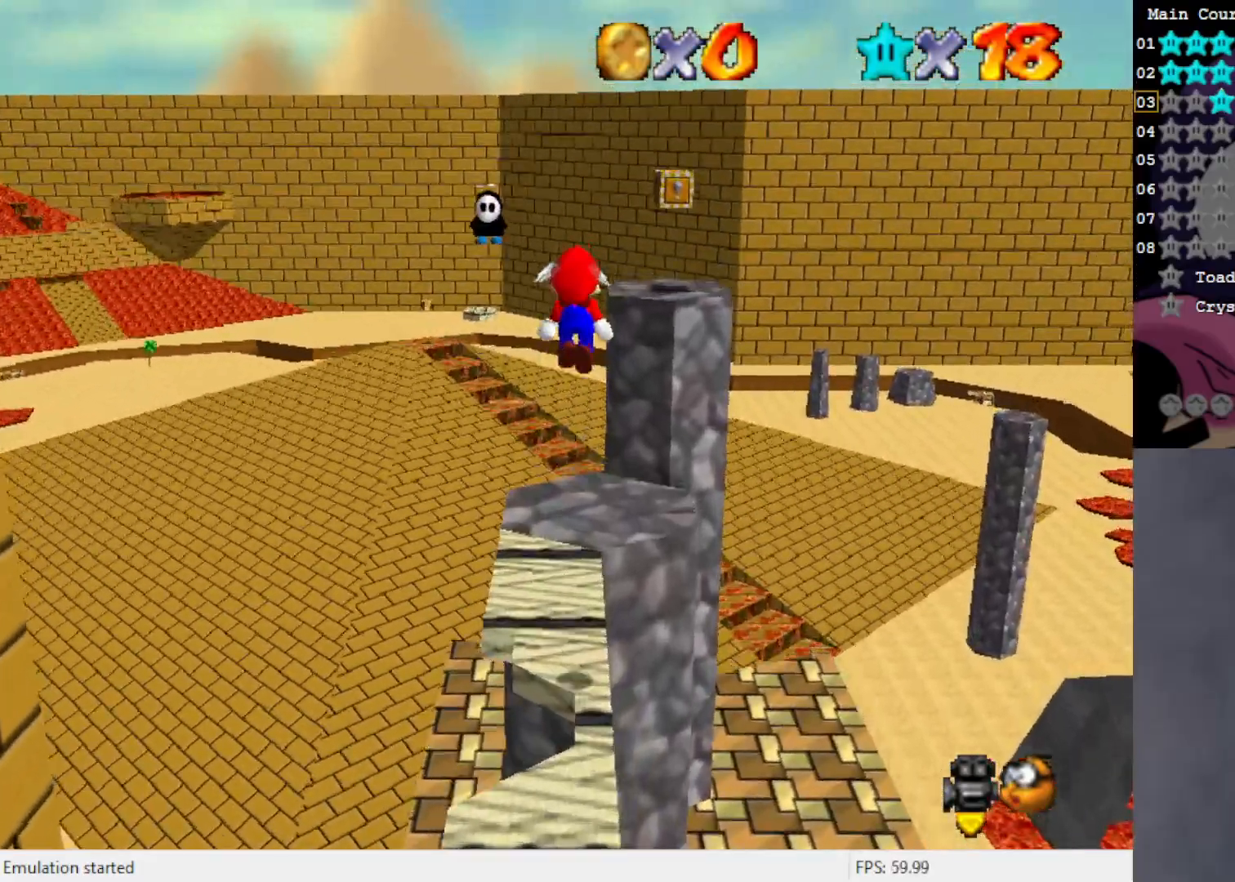
{"buttons": [], "left_stick": "up", "events": [[383, "A", "up"]]}
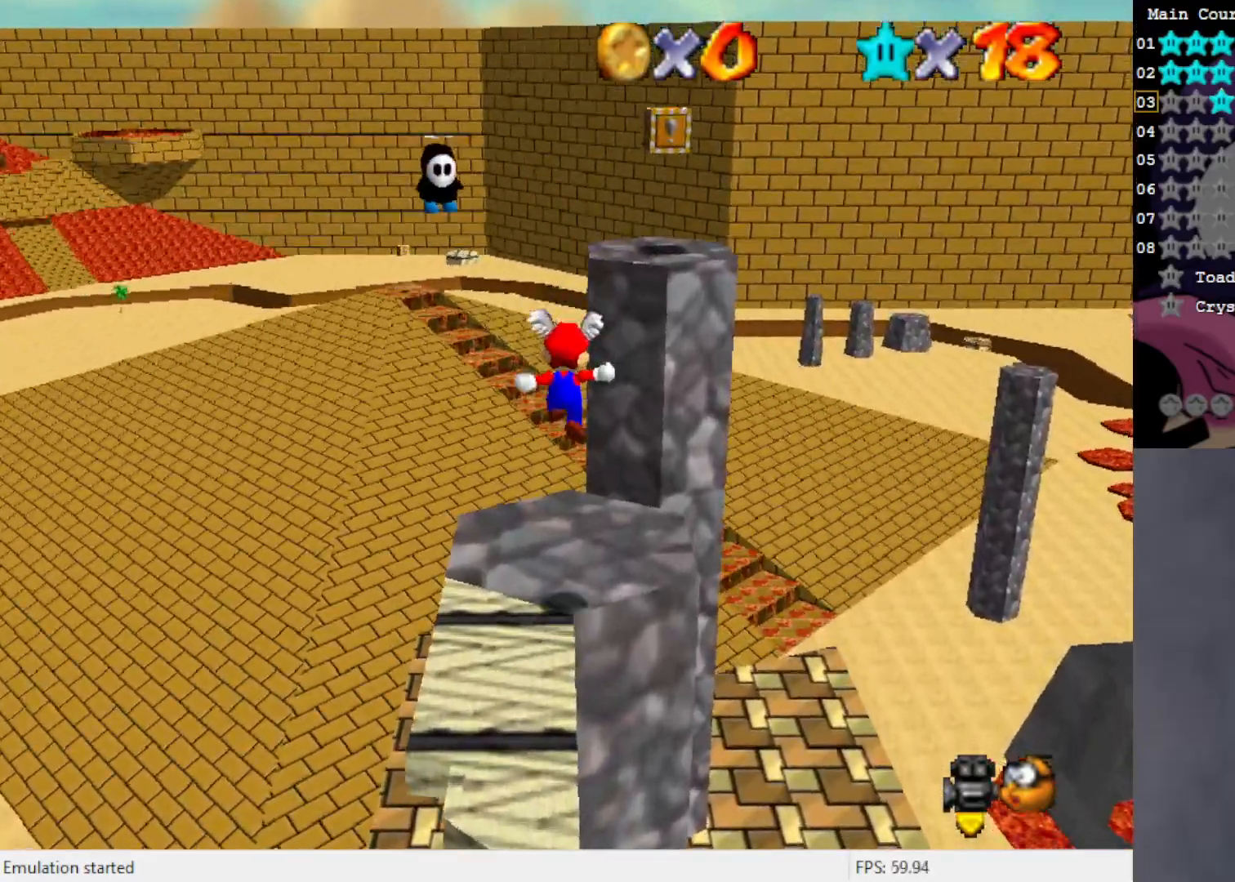
{"buttons": ["A", "B"], "left_stick": "up", "events": [[317, "A", "down"], [500, "B", "down"]]}
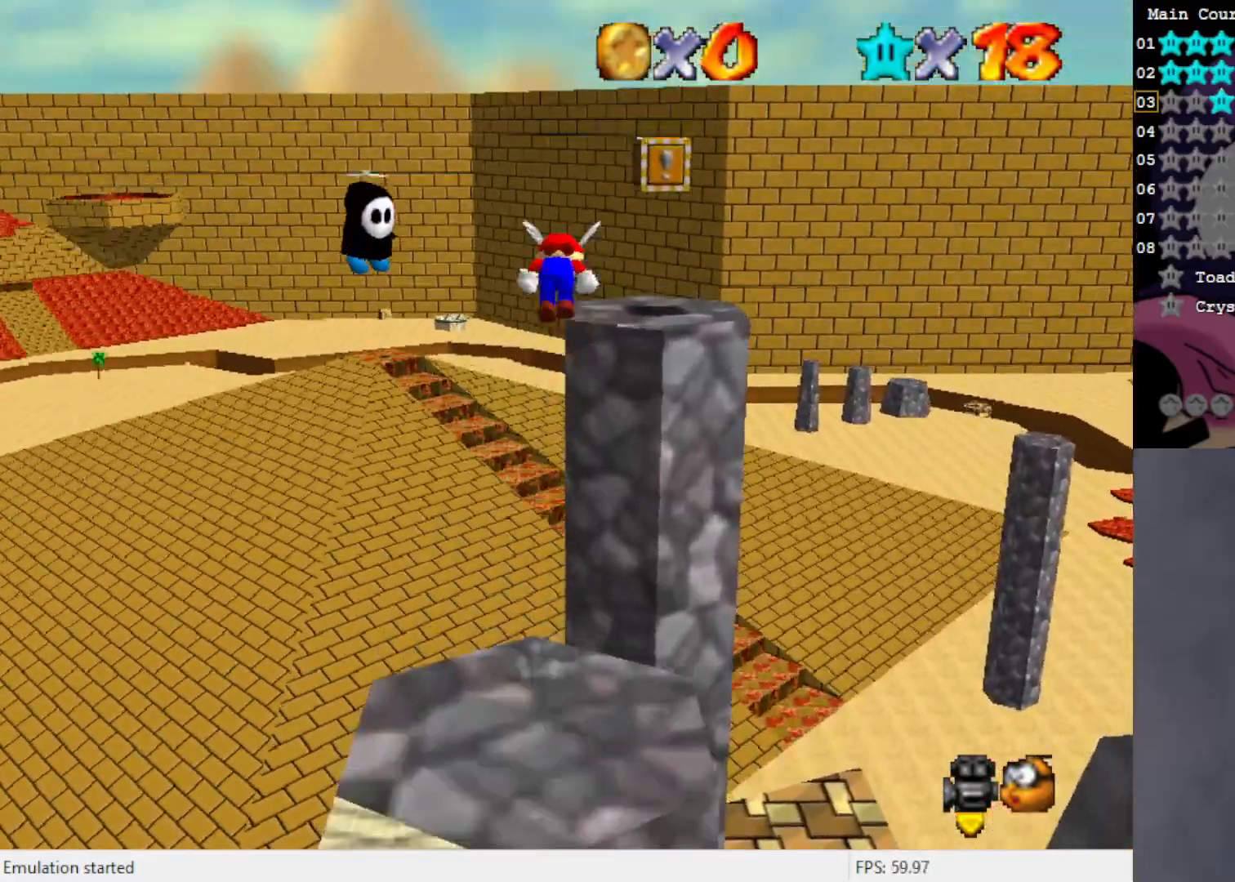
{"buttons": ["A", "B"], "left_stick": "down", "events": [[83, "left_stick", "center"], [300, "left_stick", "down"]]}
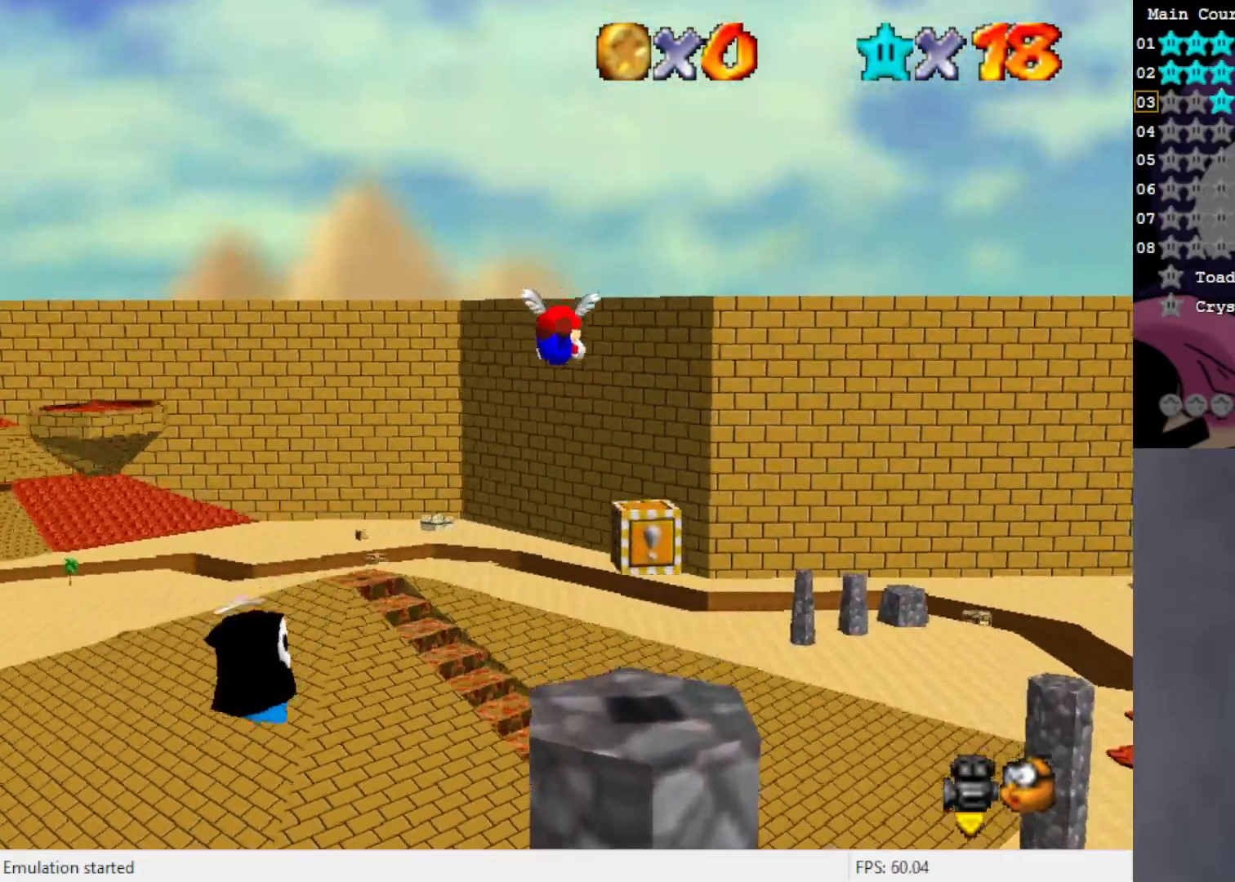
{"buttons": [], "left_stick": "down", "events": [[383, "B", "up"], [467, "A", "up"]]}
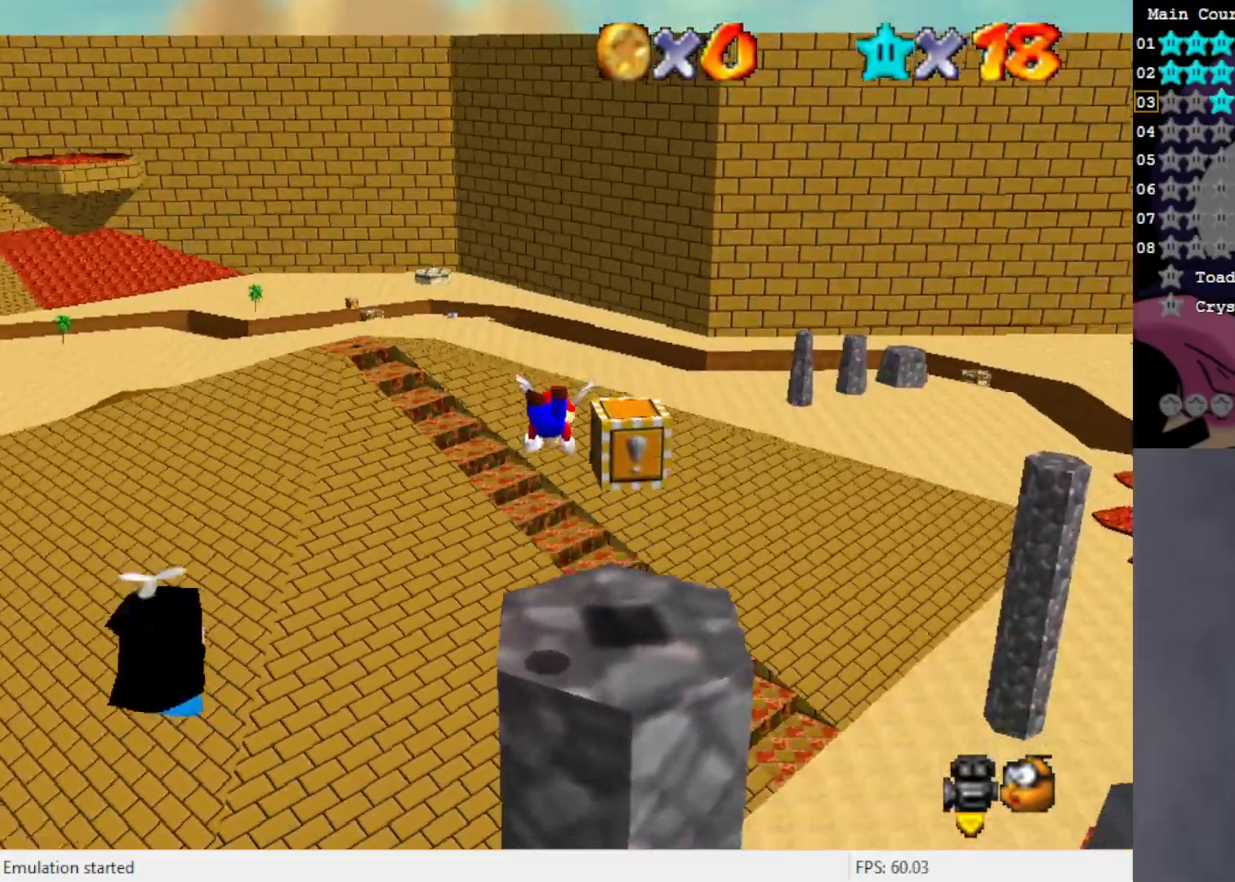
{"buttons": [], "left_stick": "center", "events": [[33, "left_stick", "center"], [300, "A", "down"], [383, "A", "up"]]}
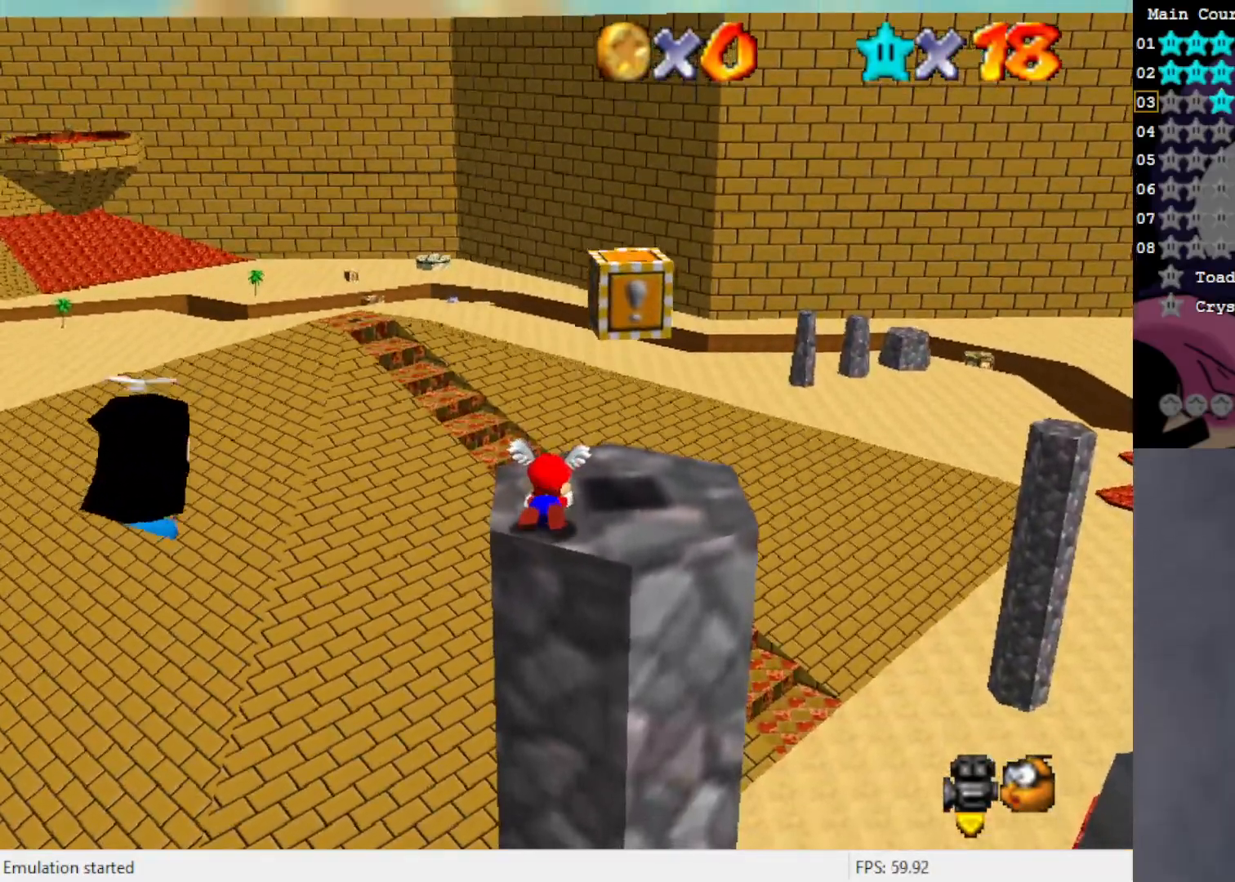
{"buttons": [], "left_stick": "center", "events": []}
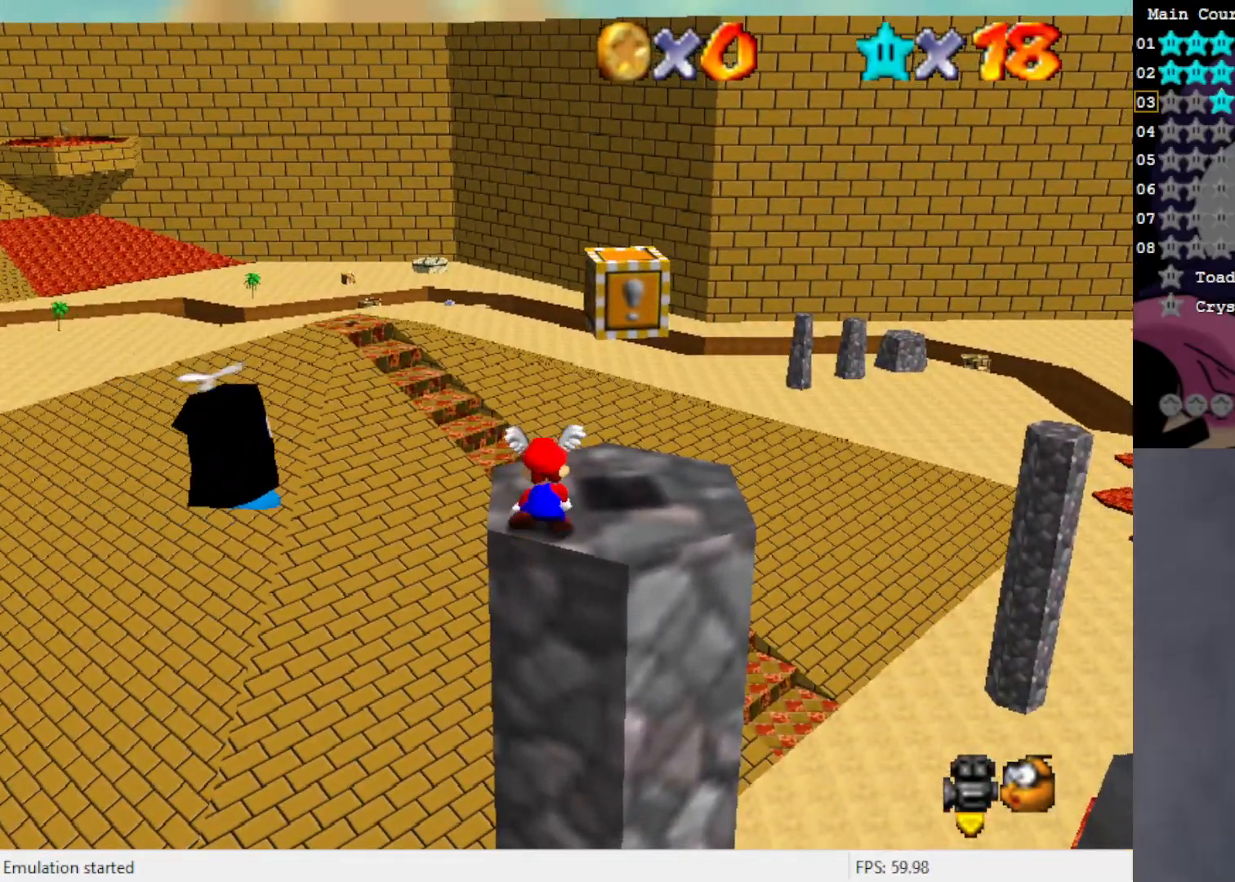
{"buttons": [], "left_stick": "up-right", "events": [[67, "left_stick", "up"], [267, "left_stick", "up-right"]]}
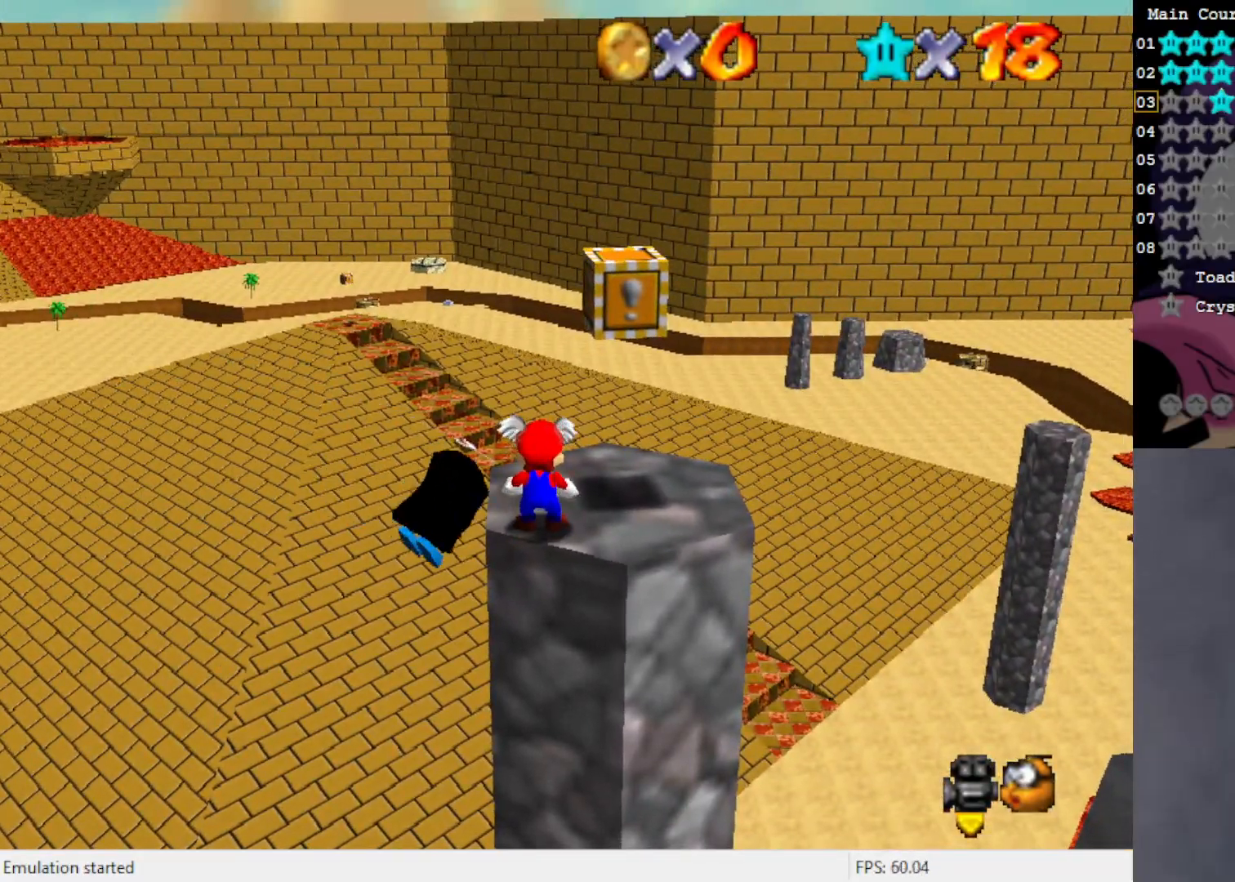
{"buttons": [], "left_stick": "up-right", "events": [[317, "A", "down"], [433, "A", "up"]]}
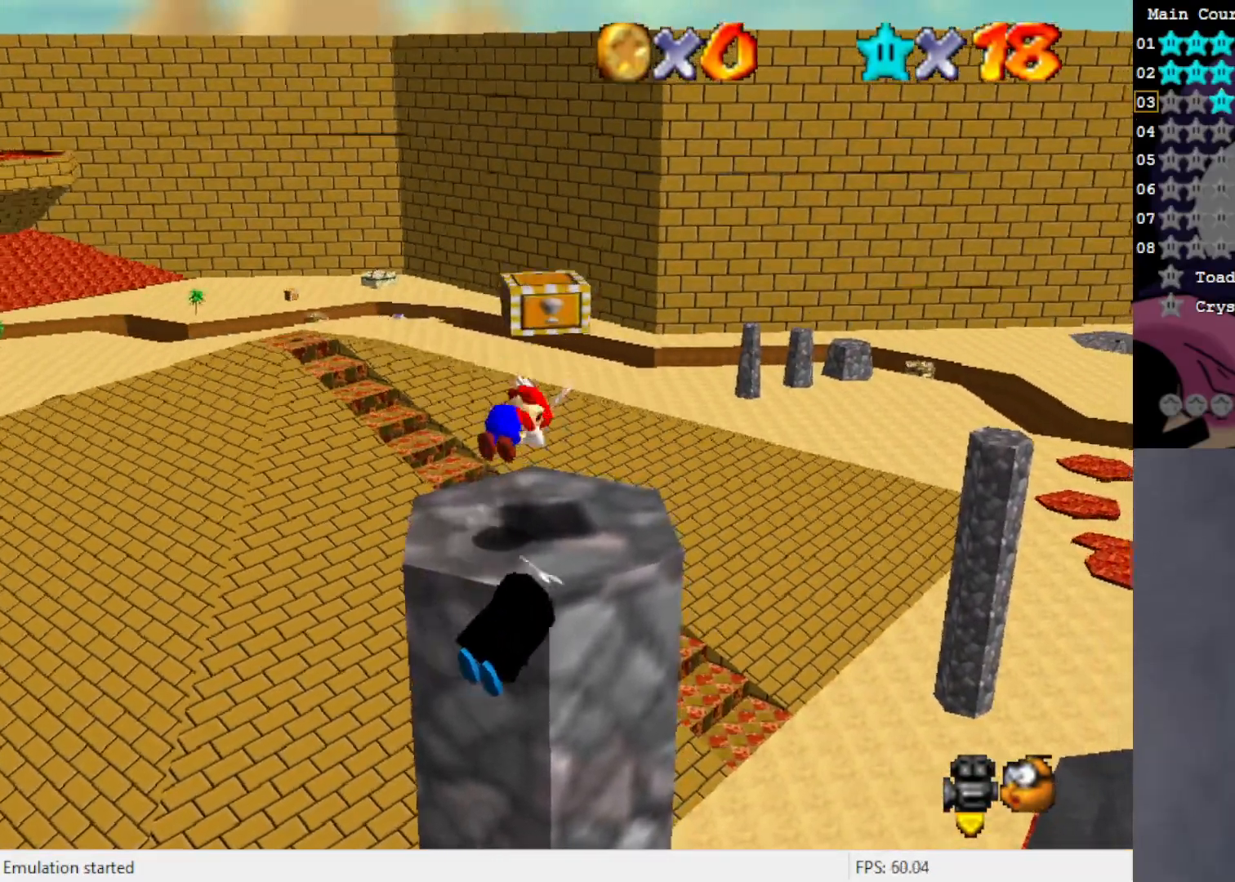
{"buttons": [], "left_stick": "center", "events": [[33, "left_stick", "center"]]}